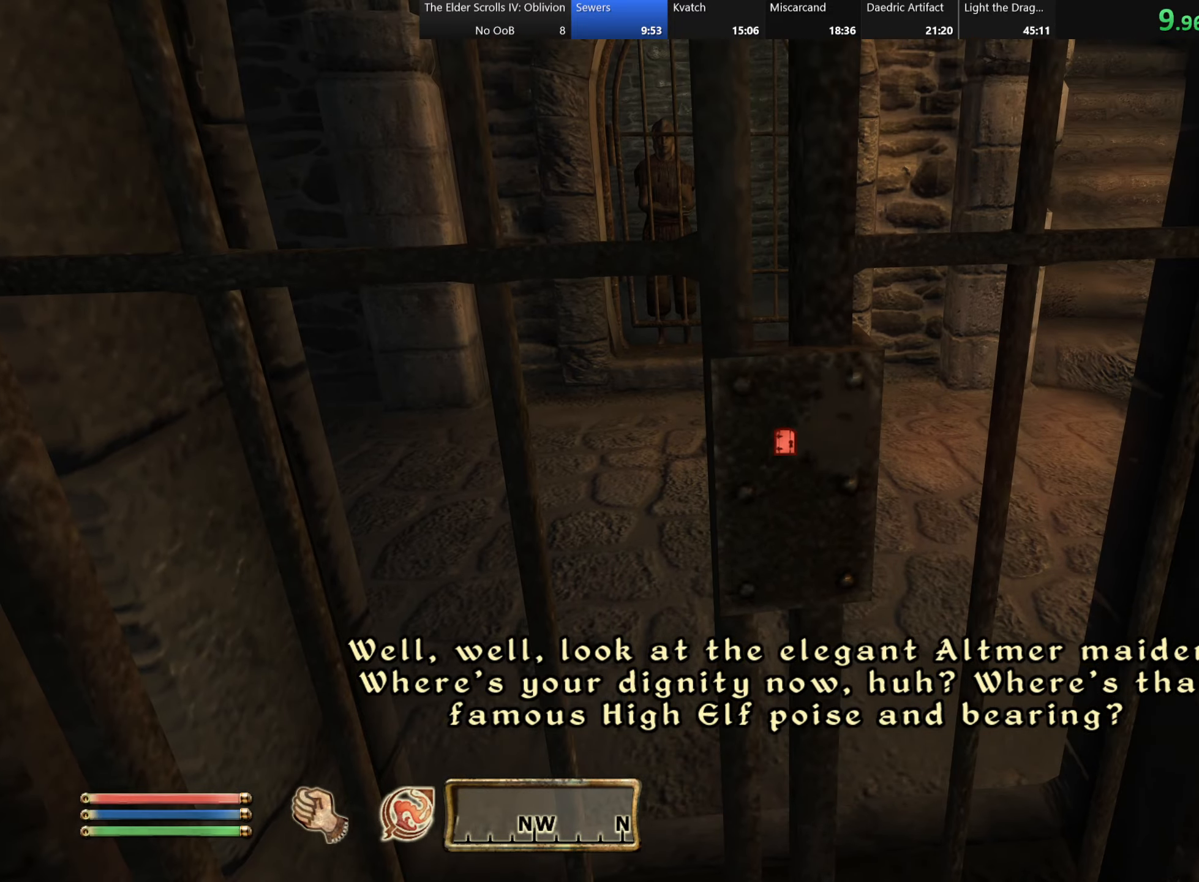
Gameplay with keyboard; each line is a JSON object with the keys held at the frame after it. "events" lists presses ("down") and releases ("up") of "a", "alt", "c", "caps_lock", "ctrl", "d", "e", "f", "q", "r", "s", "shift", "space", "tab", "v", "w", "x" and "z" between this image and that frame as [ms after this image, input, new state], when the widget could be followed in between. No other keys are recorded. Mouse input is not recorded.
{"keys": ["w"], "events": [[333, "w", "down"]]}
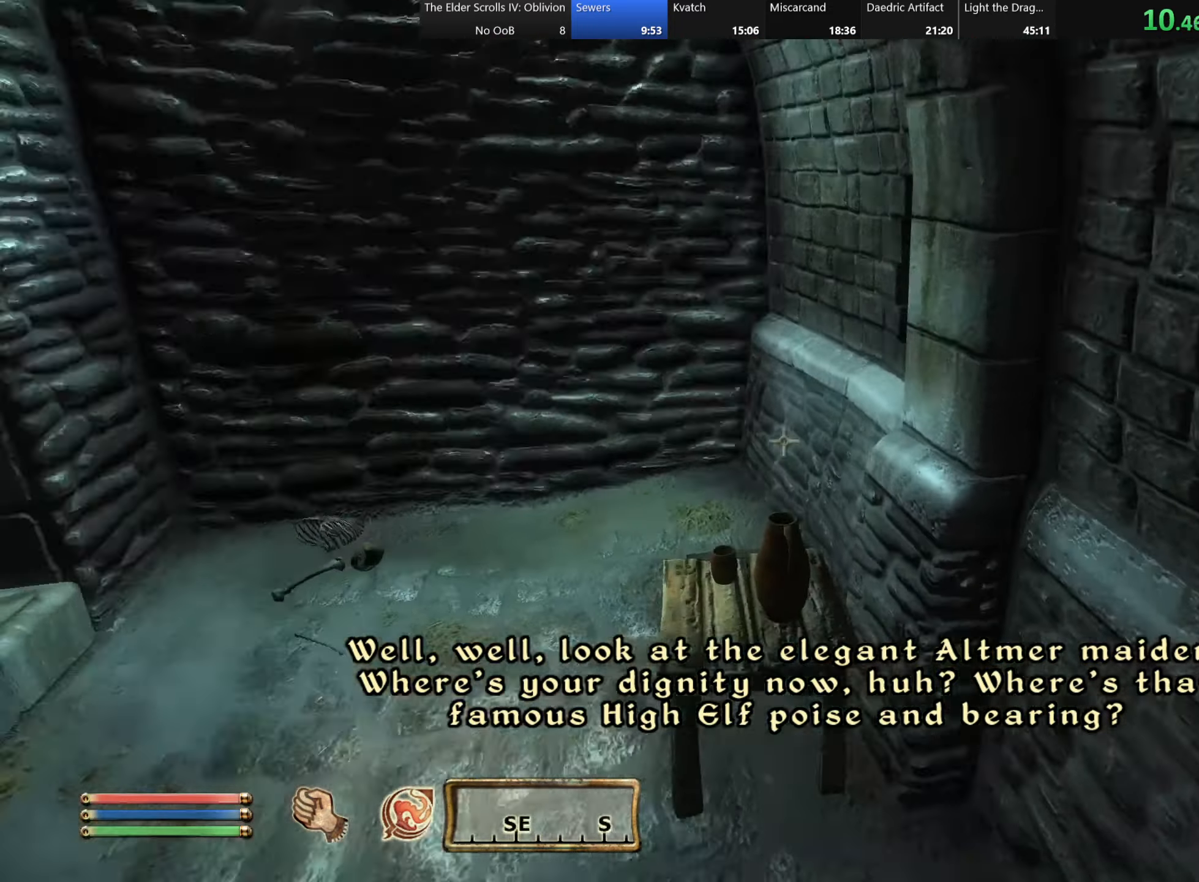
{"keys": ["a", "w"], "events": [[33, "a", "down"], [300, "a", "up"], [400, "a", "down"]]}
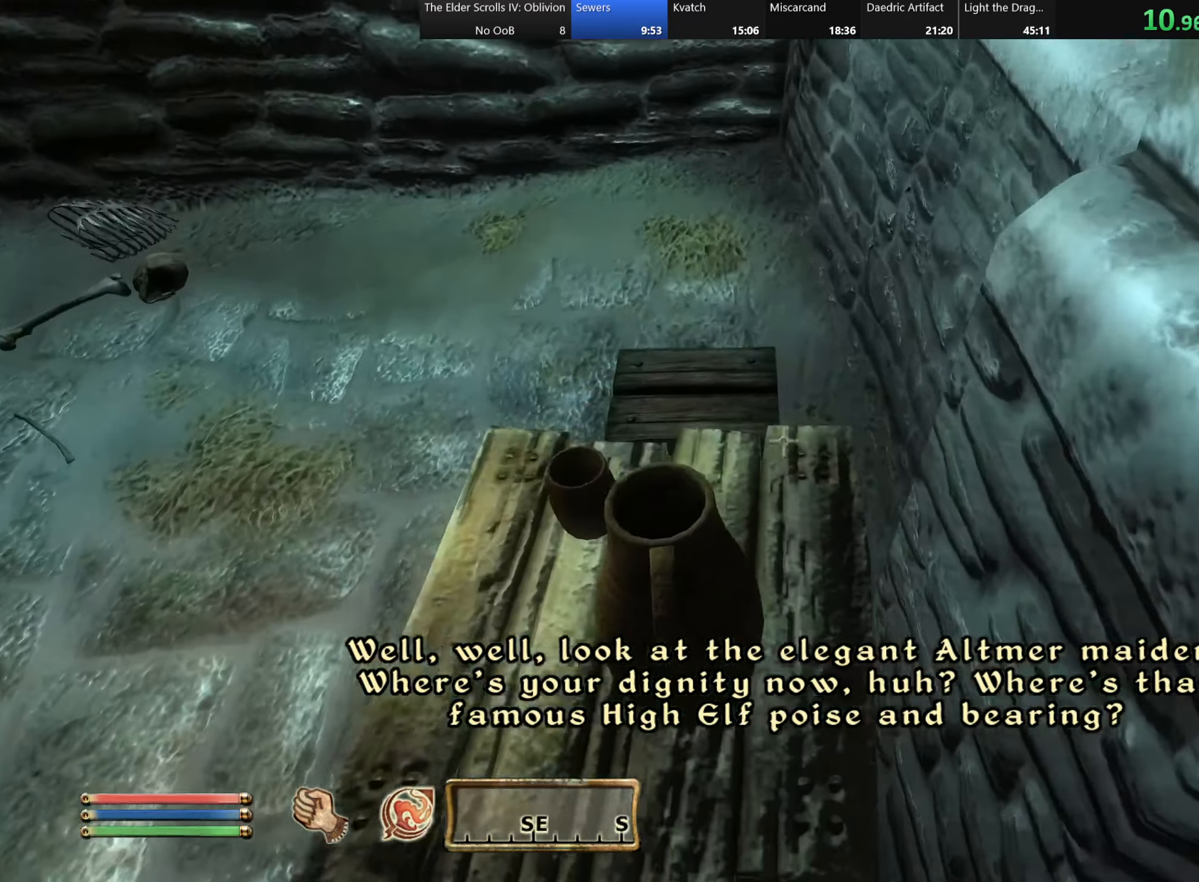
{"keys": ["a", "w"], "events": [[133, "w", "up"], [433, "w", "down"]]}
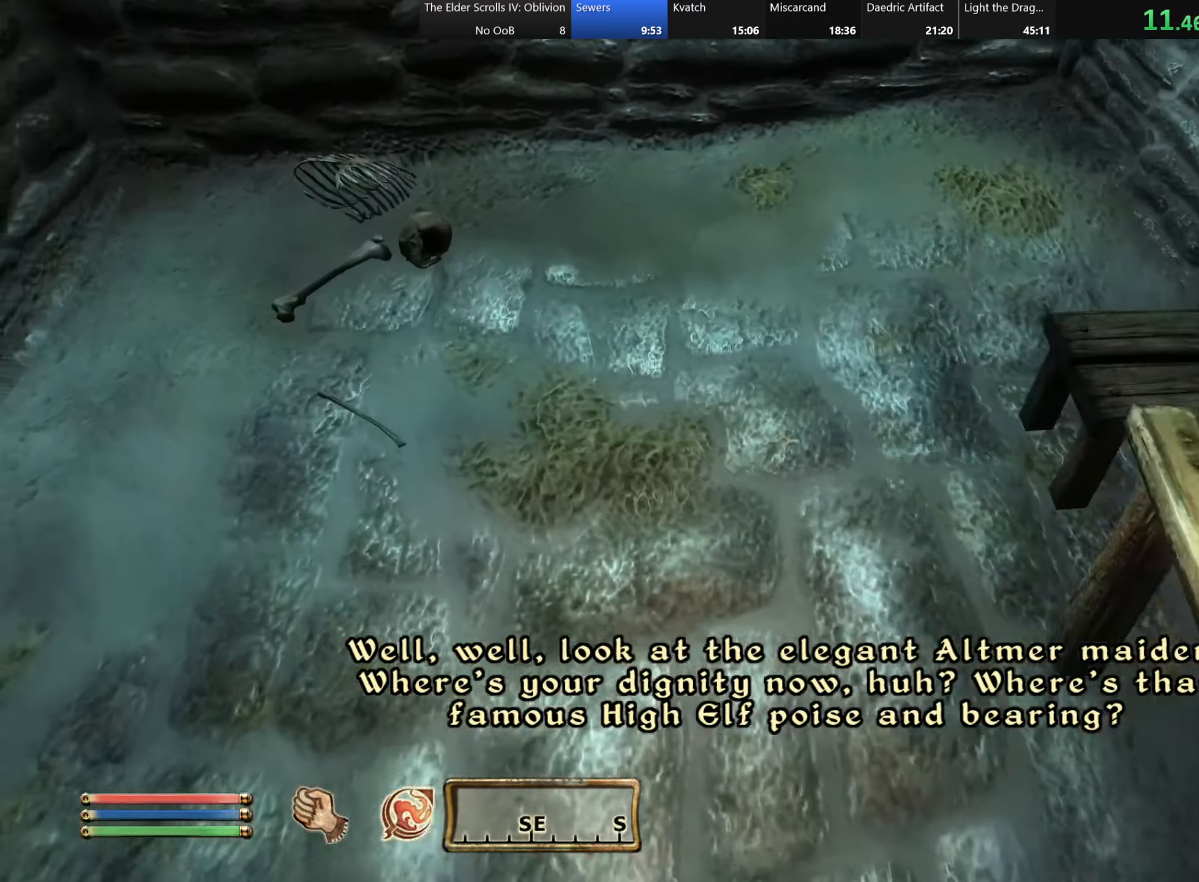
{"keys": [], "events": [[17, "a", "up"], [183, "w", "up"], [333, "w", "down"], [400, "w", "up"]]}
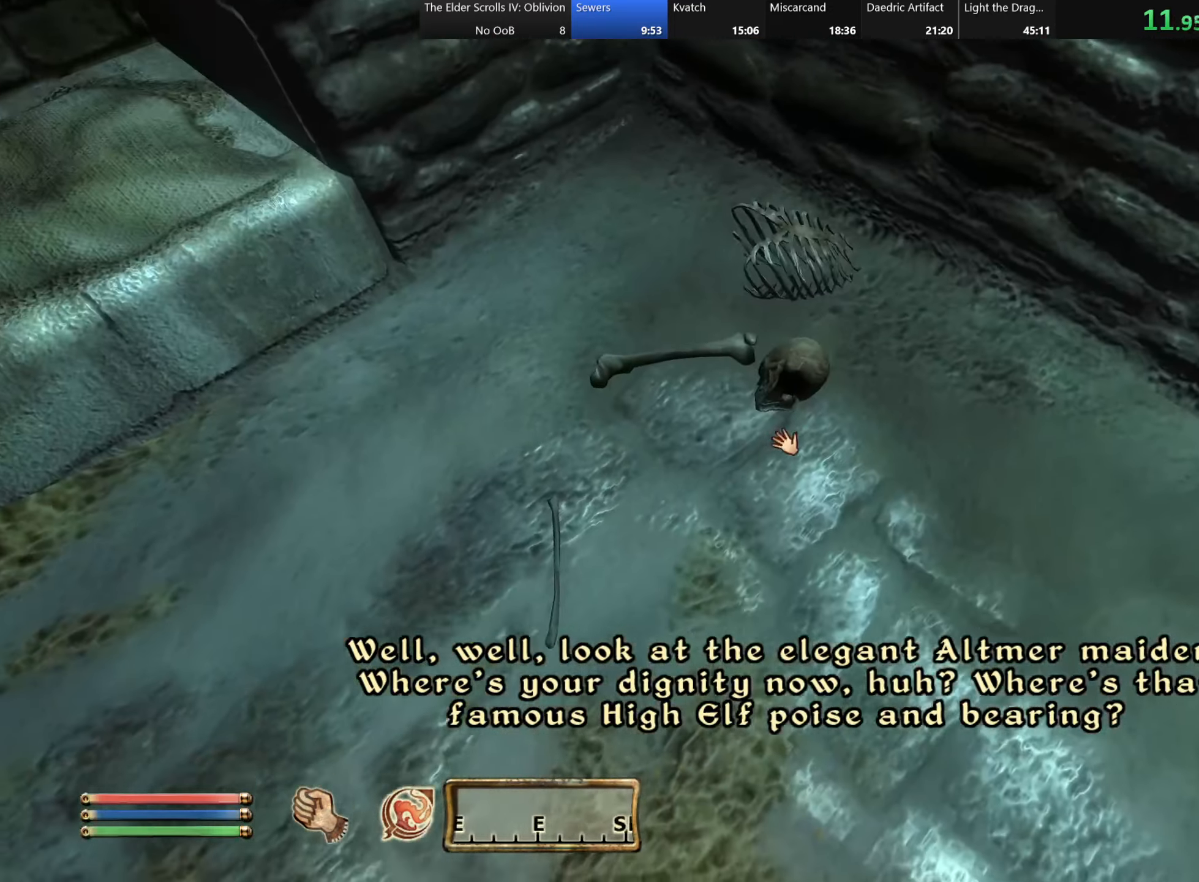
{"keys": ["ctrl"], "events": [[150, "ctrl", "down"]]}
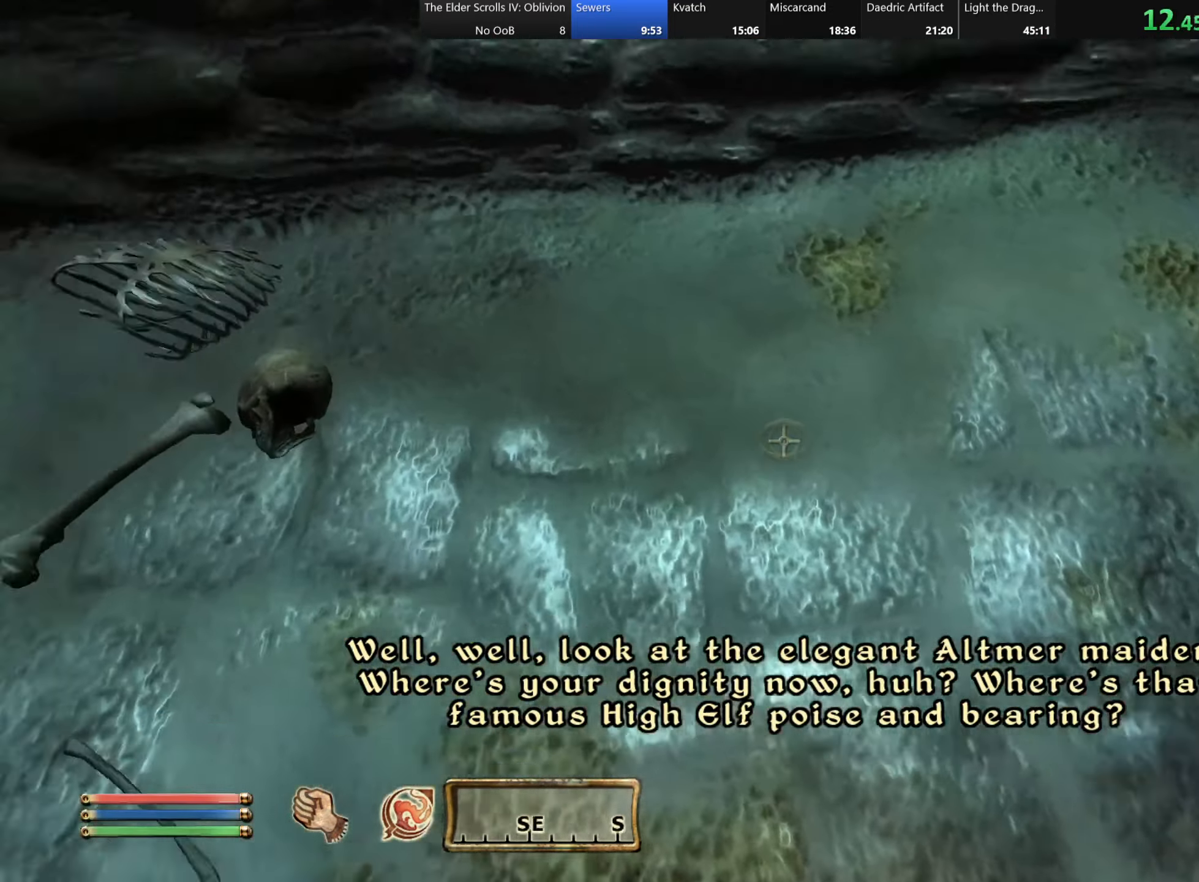
{"keys": [], "events": [[50, "ctrl", "up"], [217, "ctrl", "down"], [350, "ctrl", "up"]]}
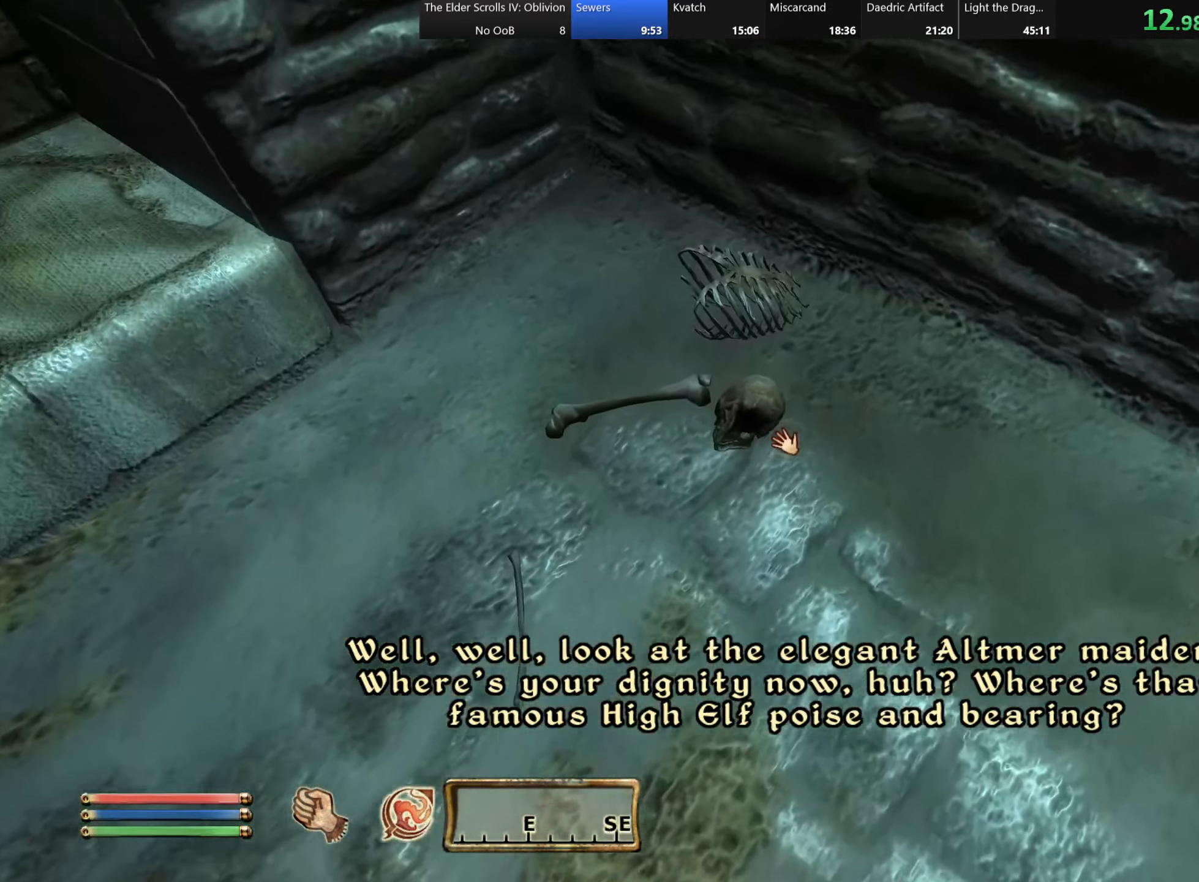
{"keys": [], "events": [[50, "w", "down"], [117, "w", "up"]]}
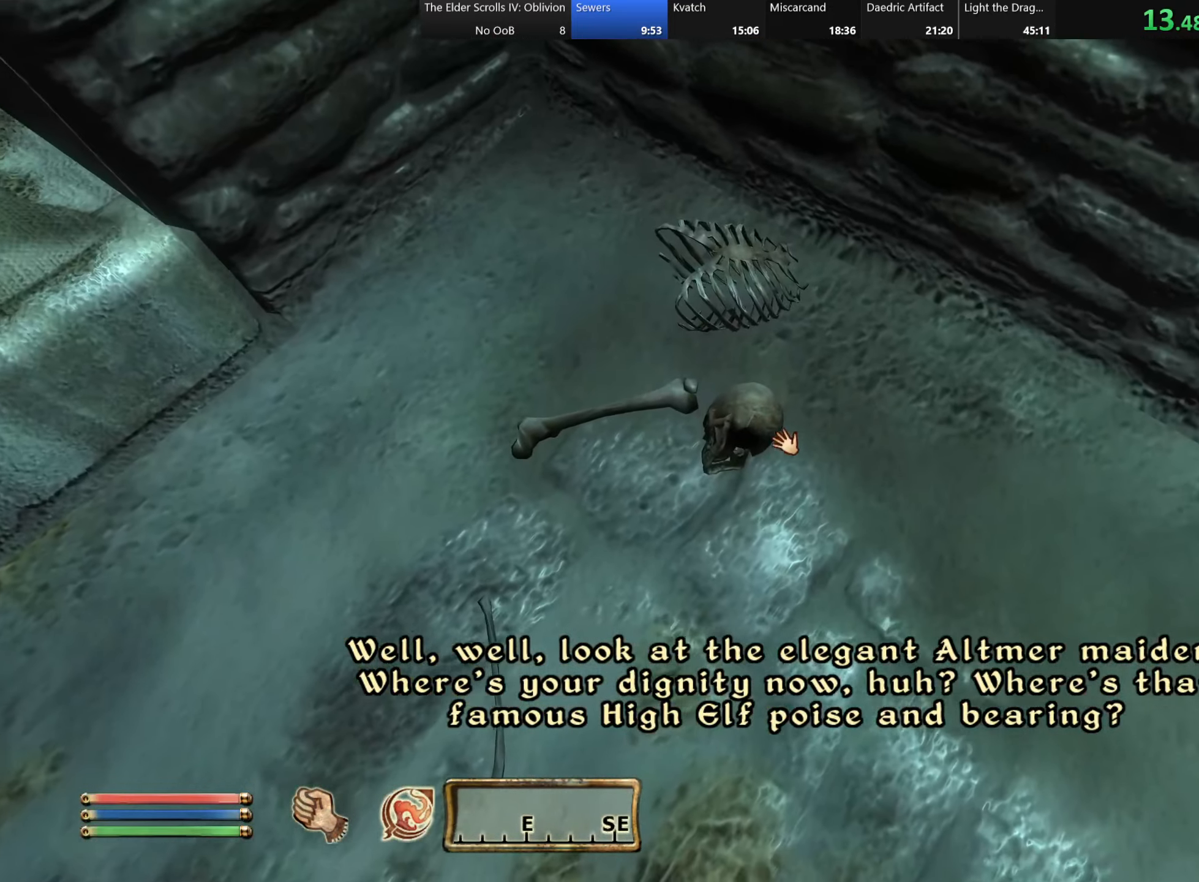
{"keys": ["z"], "events": [[350, "z", "down"]]}
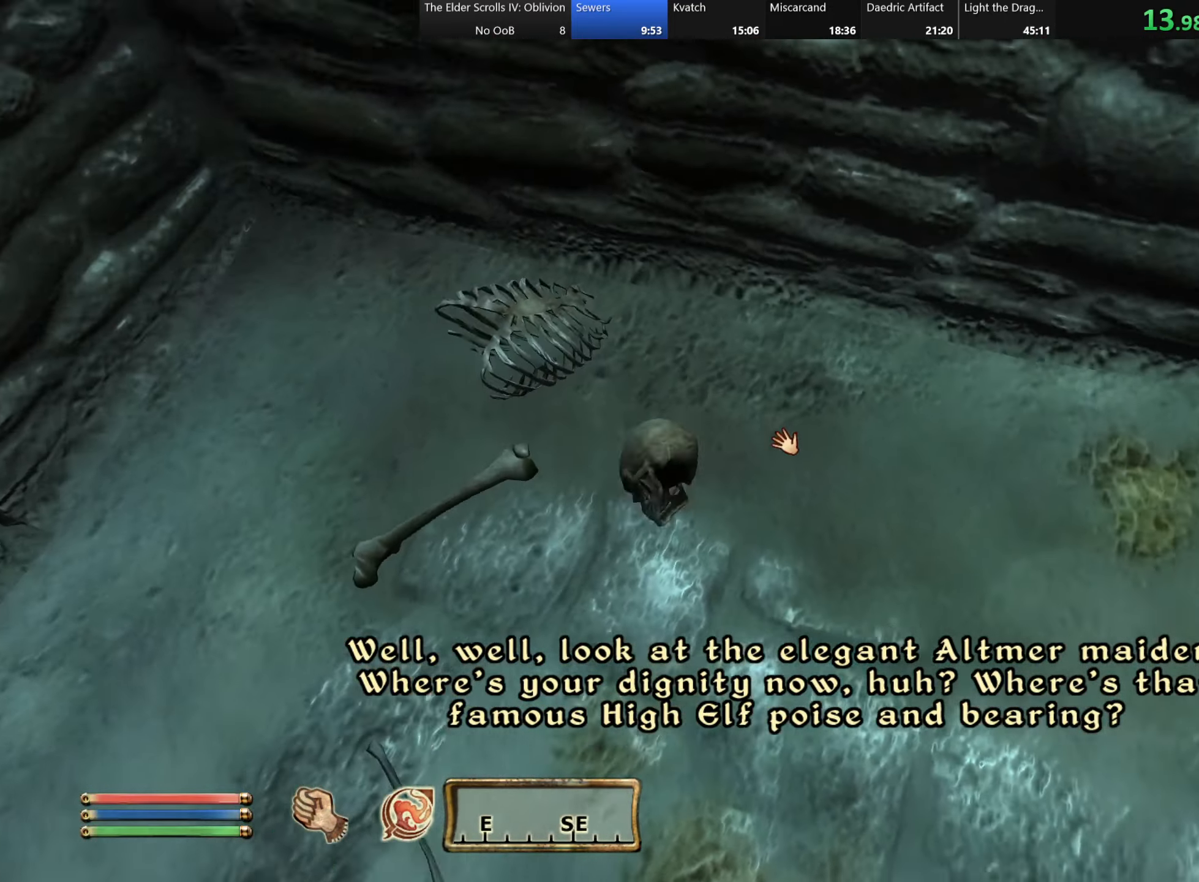
{"keys": ["w", "z"], "events": [[434, "w", "down"]]}
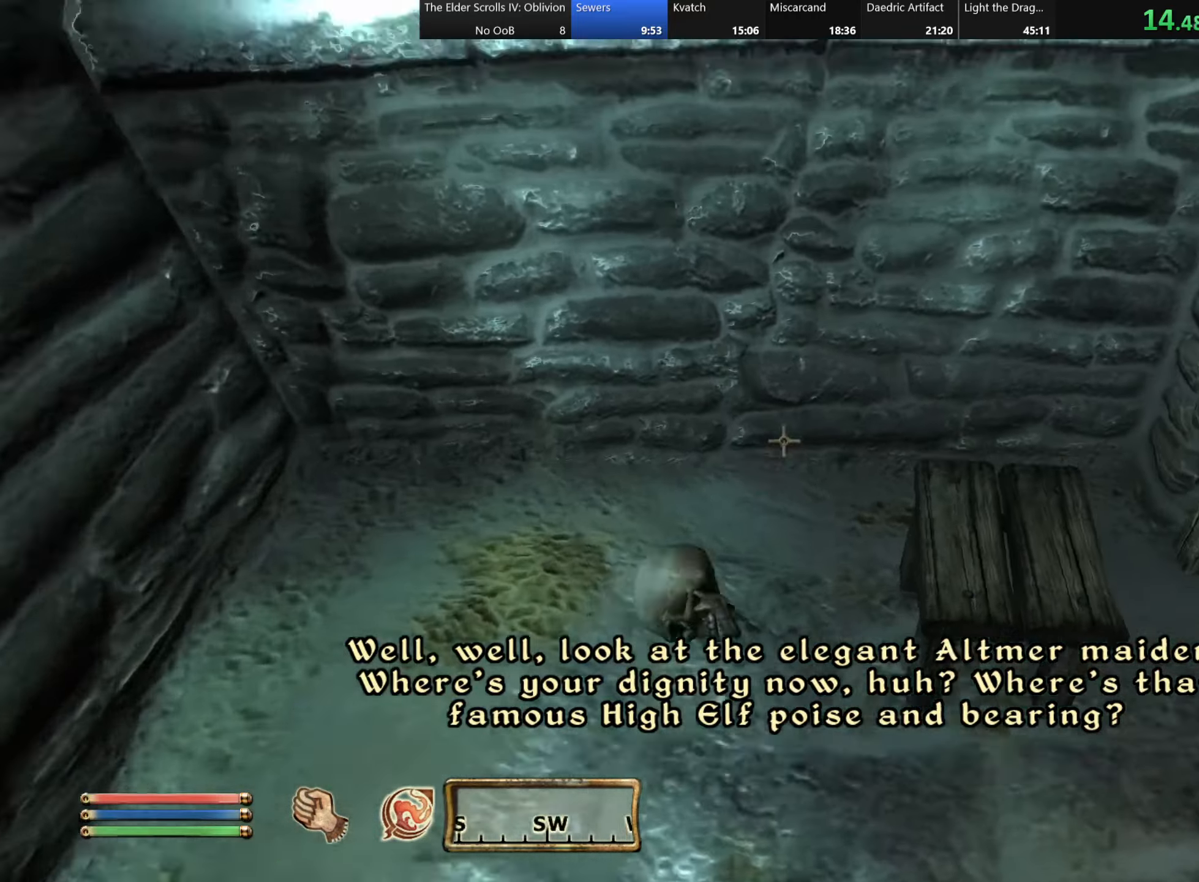
{"keys": [], "events": [[34, "w", "up"], [367, "z", "up"]]}
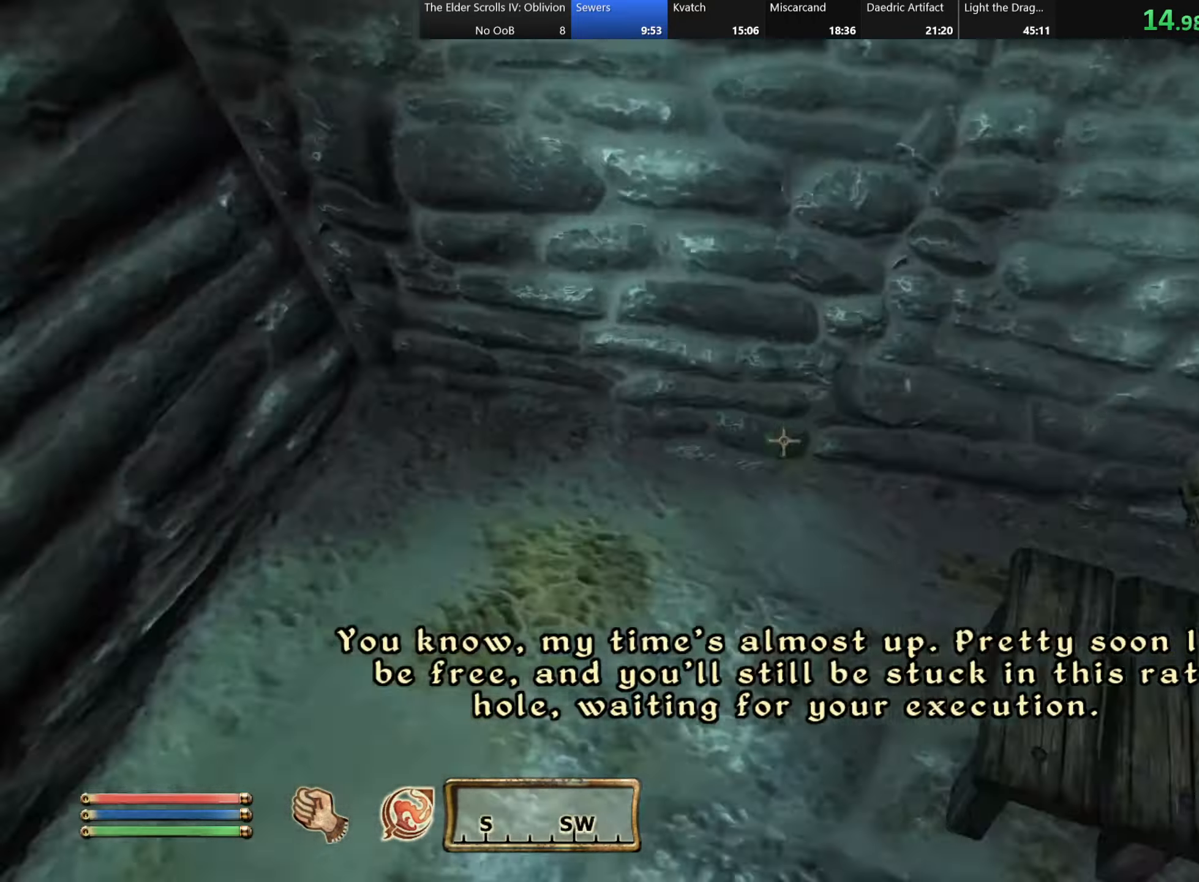
{"keys": [], "events": [[250, "w", "down"], [367, "w", "up"]]}
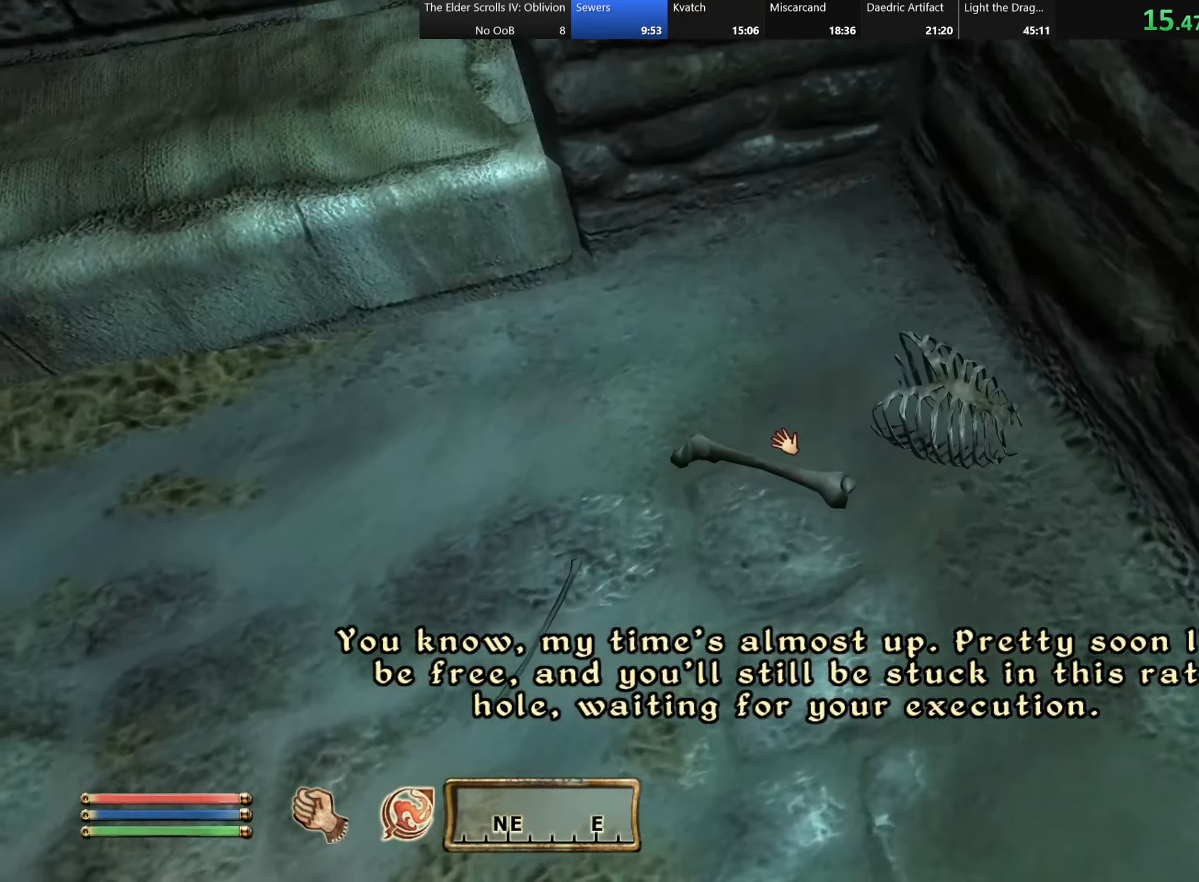
{"keys": ["z"], "events": [[50, "z", "down"], [234, "s", "down"], [284, "s", "up"]]}
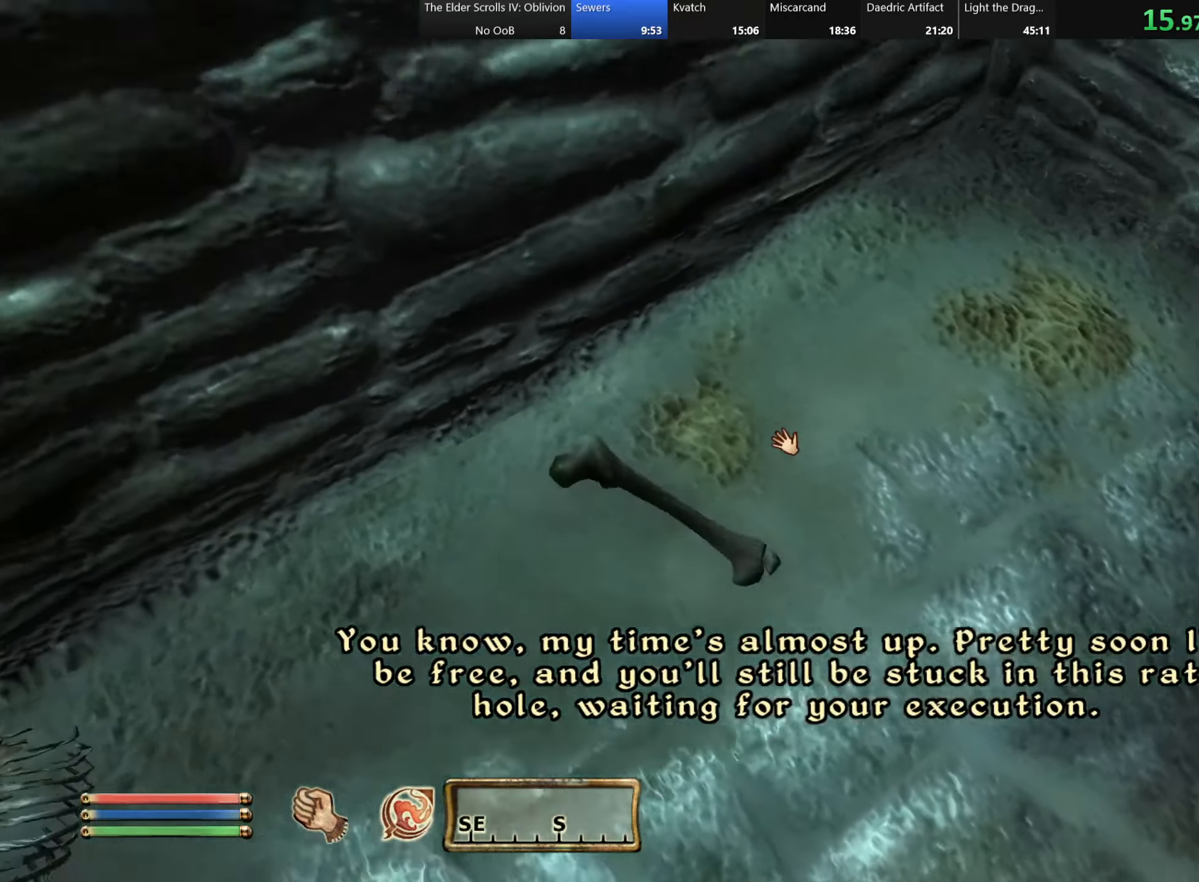
{"keys": ["w", "z"], "events": [[400, "w", "down"]]}
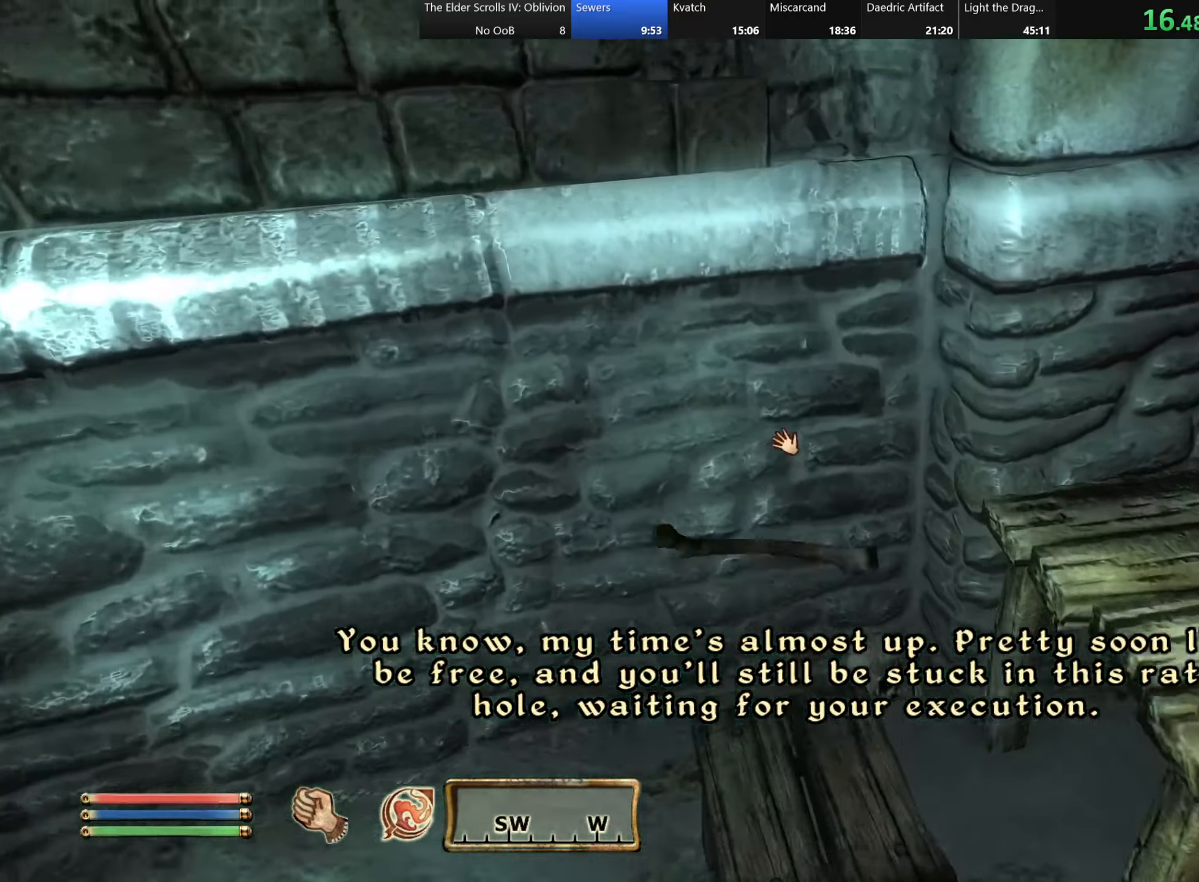
{"keys": [], "events": [[17, "w", "up"], [117, "z", "up"]]}
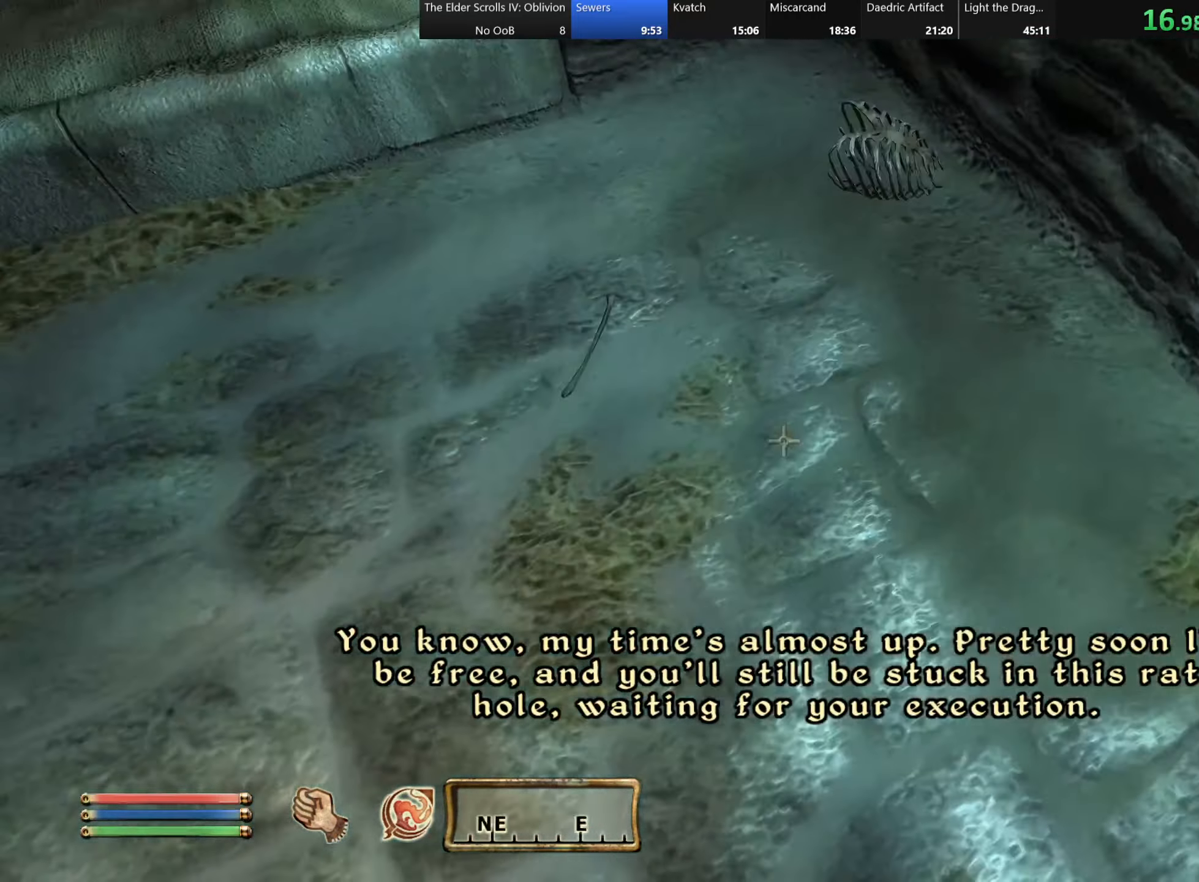
{"keys": ["z"], "events": [[34, "w", "down"], [167, "w", "up"], [467, "z", "down"]]}
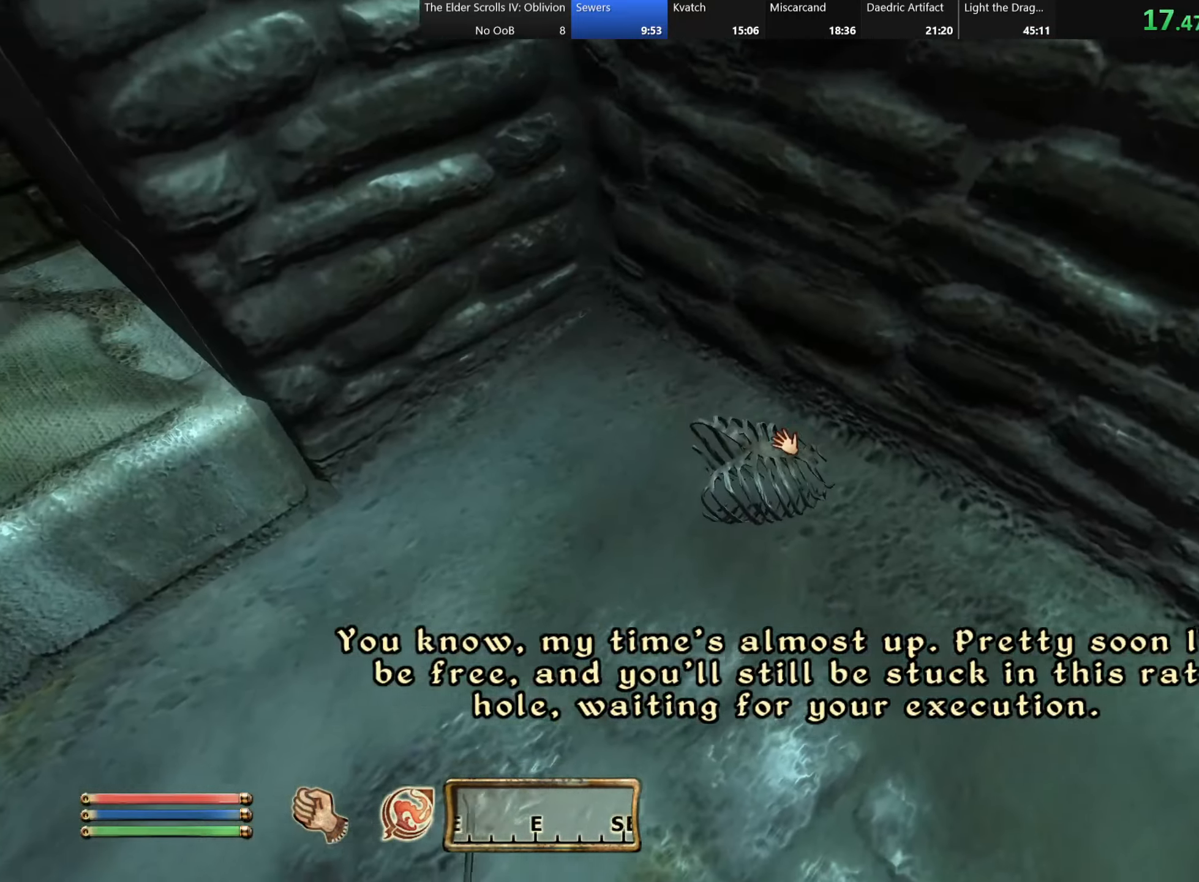
{"keys": ["z"], "events": []}
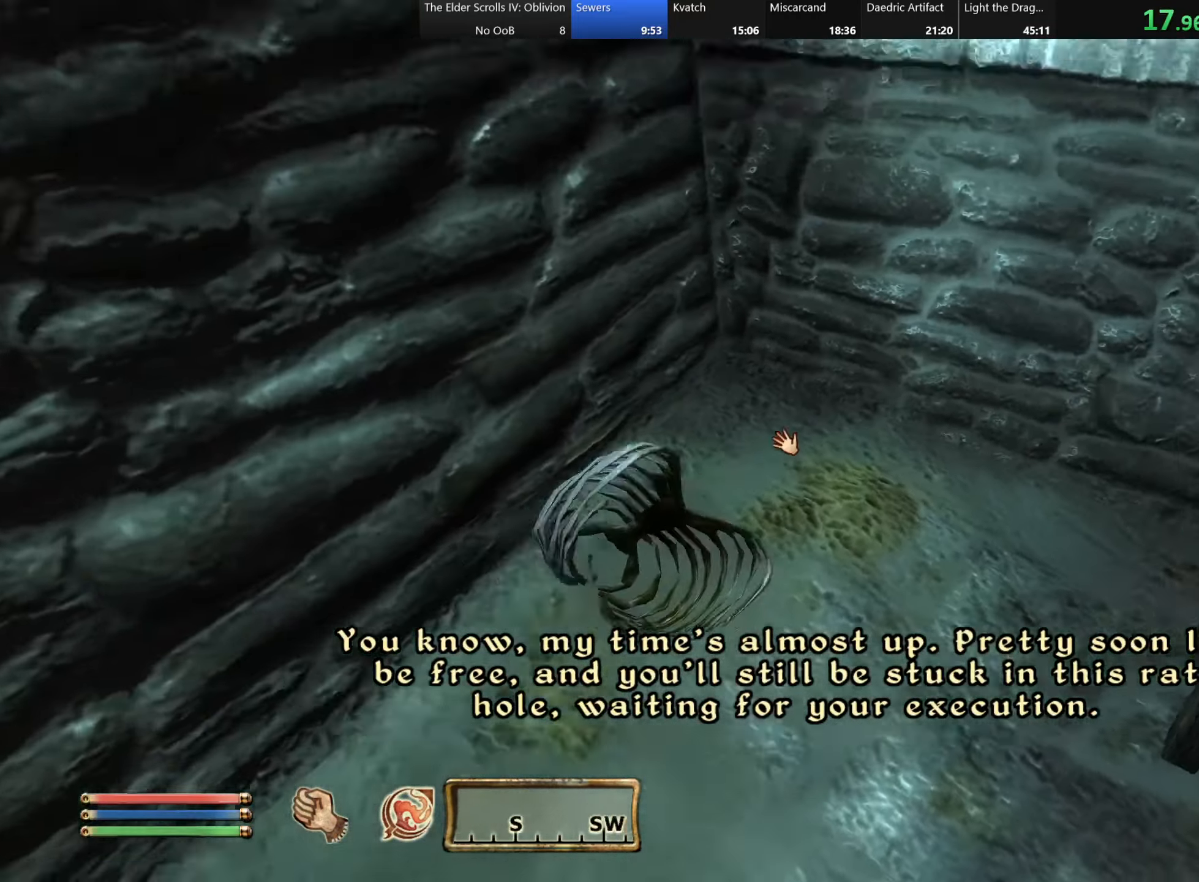
{"keys": ["z"], "events": [[284, "w", "down"], [384, "w", "up"]]}
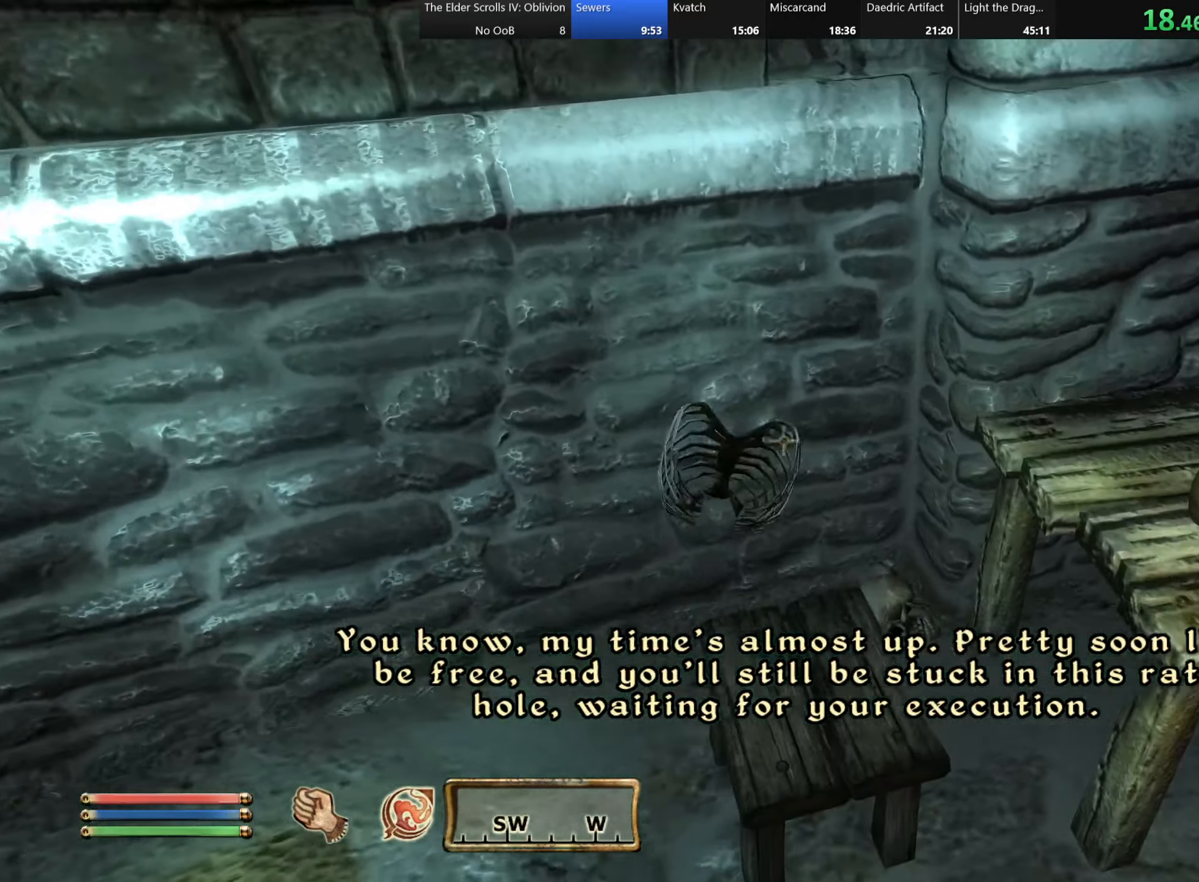
{"keys": [], "events": [[134, "z", "up"]]}
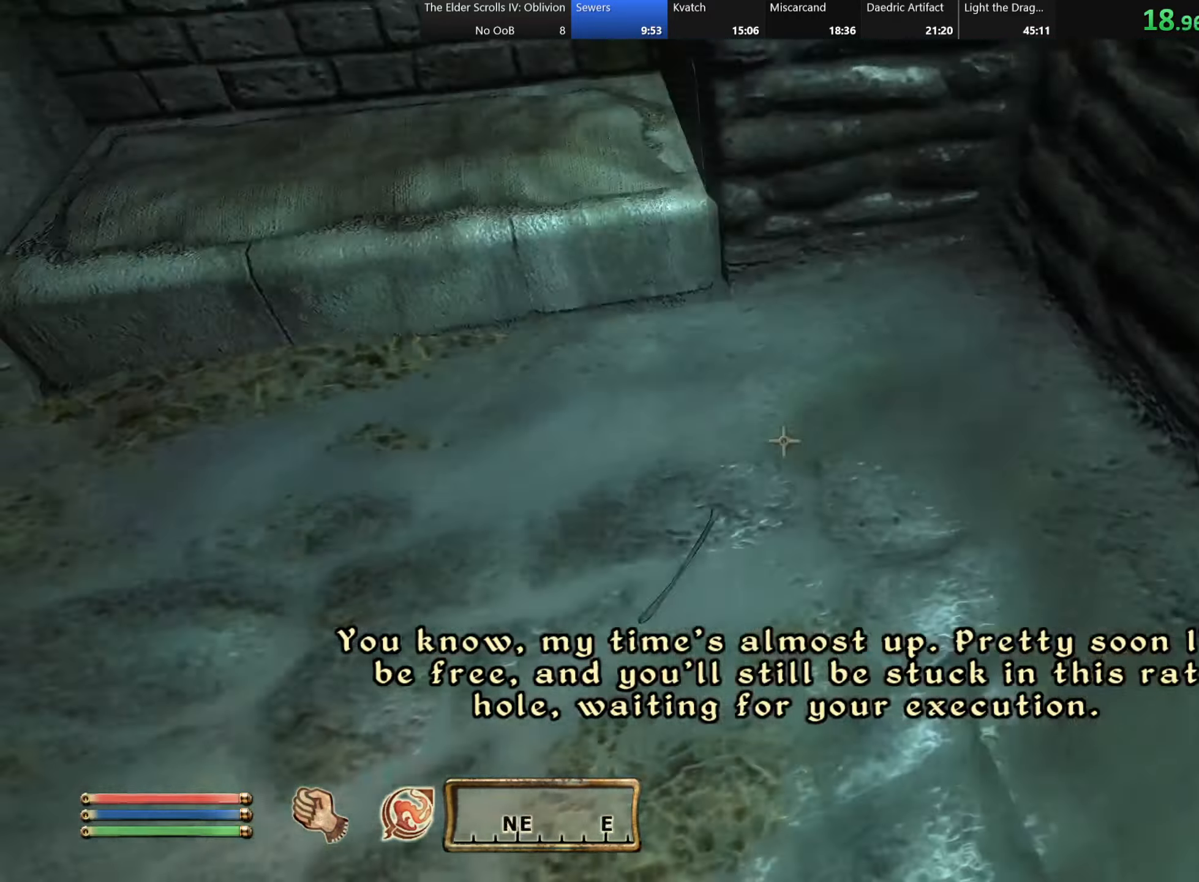
{"keys": [], "events": []}
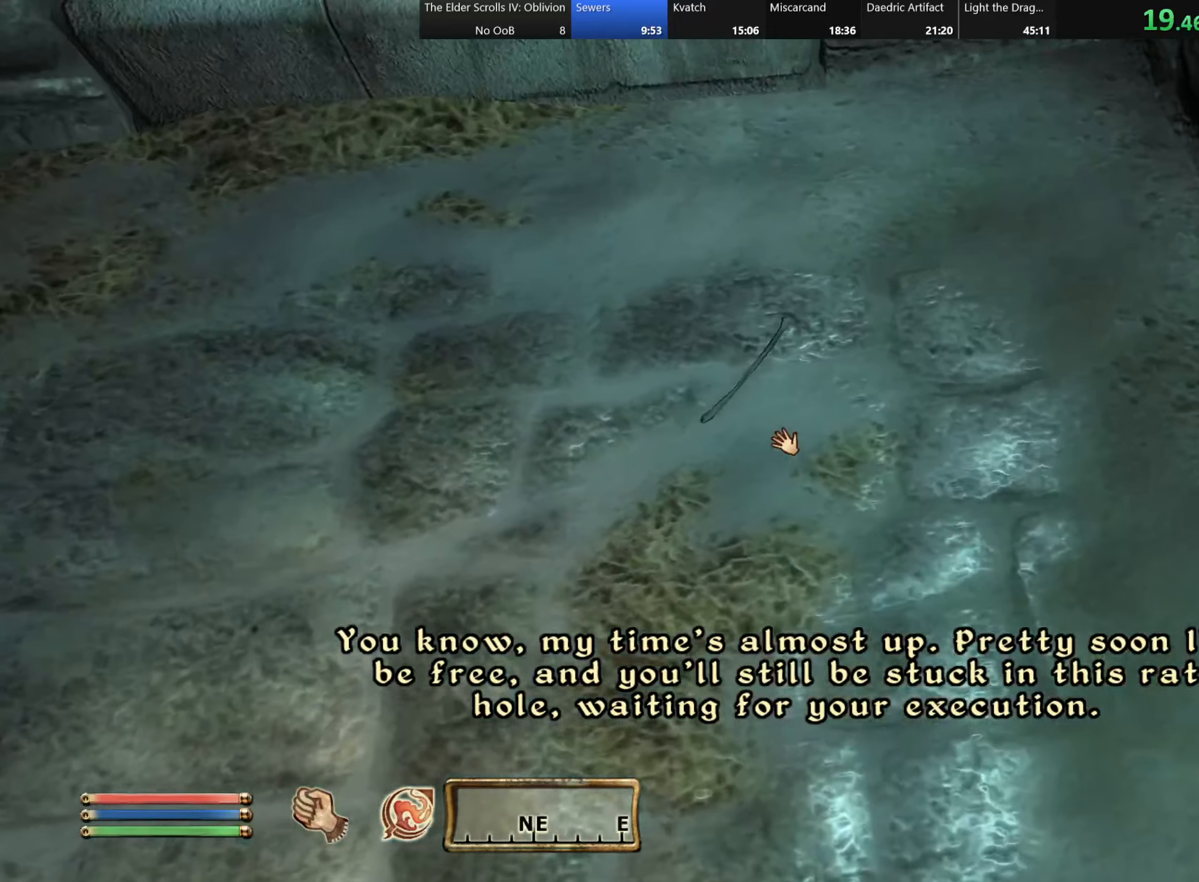
{"keys": ["z"], "events": [[16, "z", "down"]]}
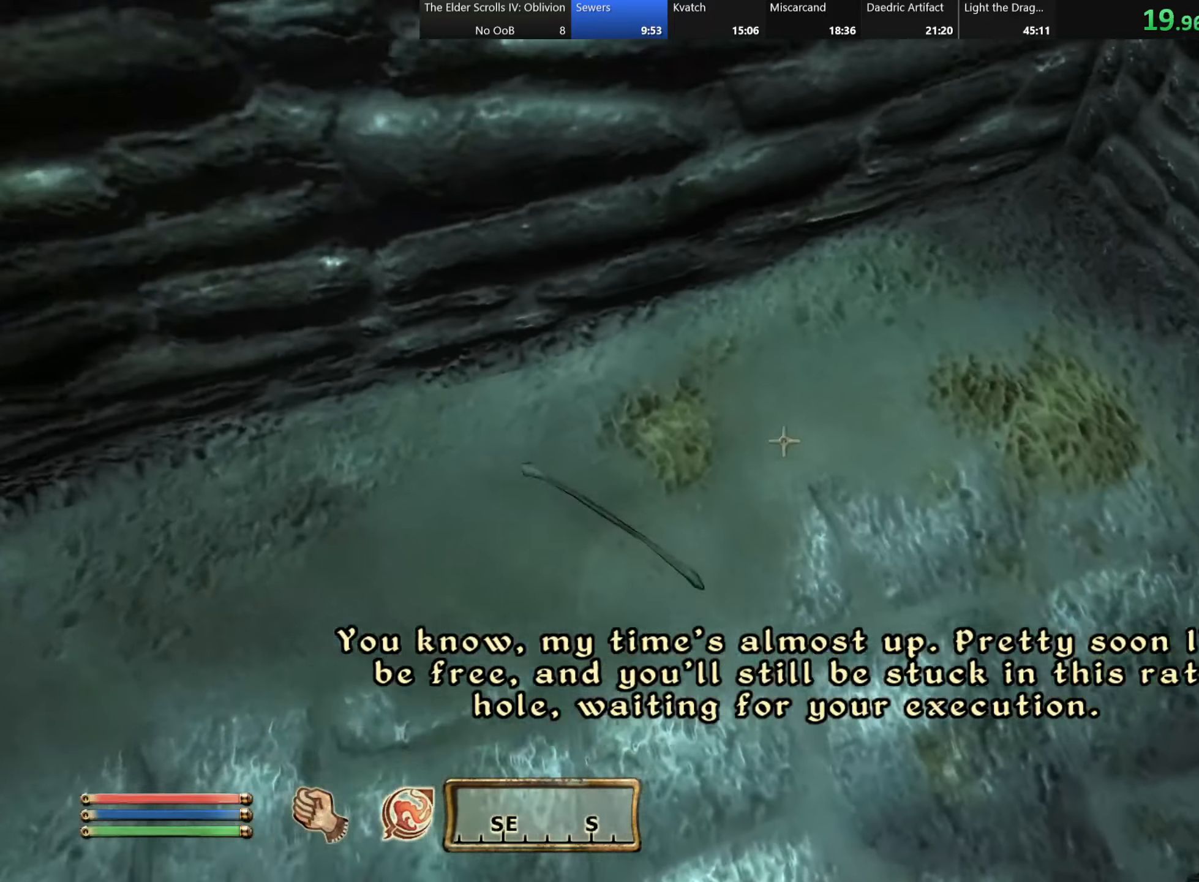
{"keys": ["z"], "events": []}
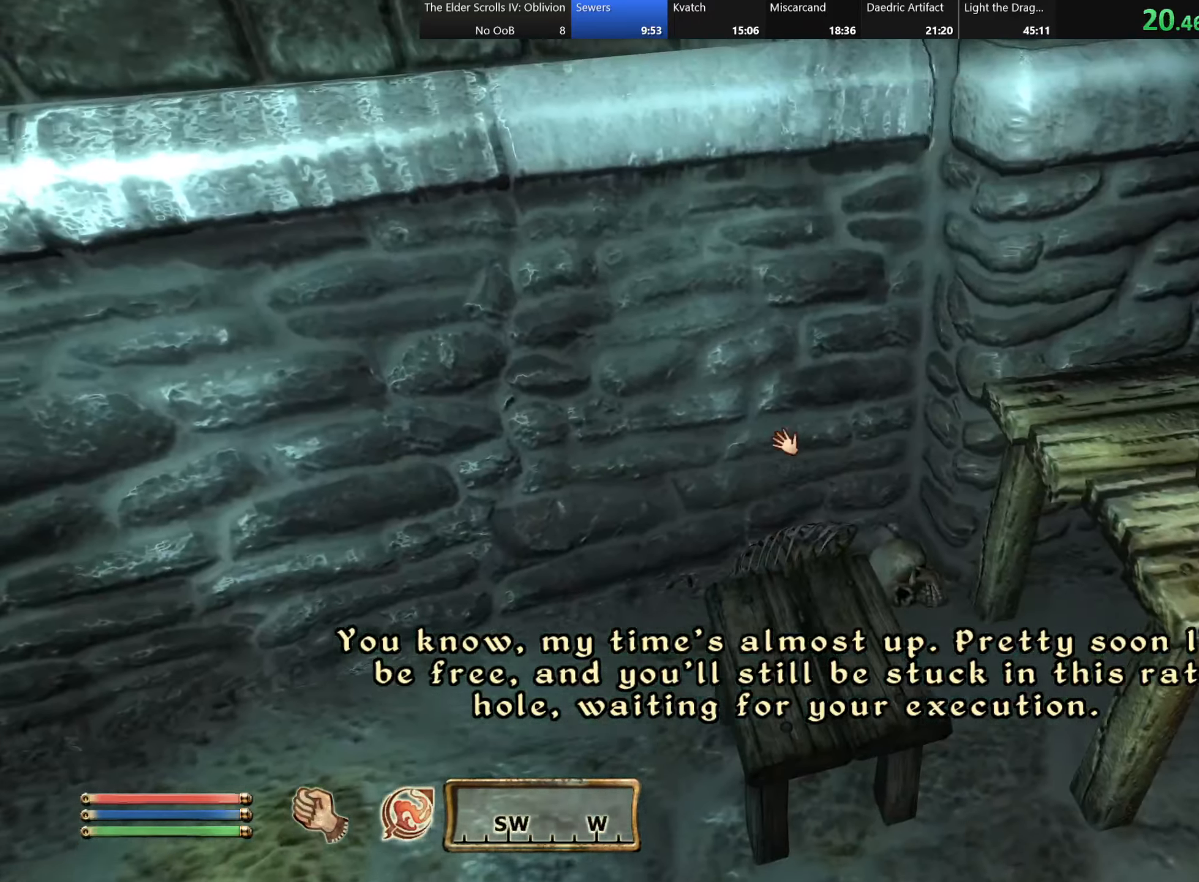
{"keys": ["z"], "events": [[283, "w", "down"], [383, "w", "up"]]}
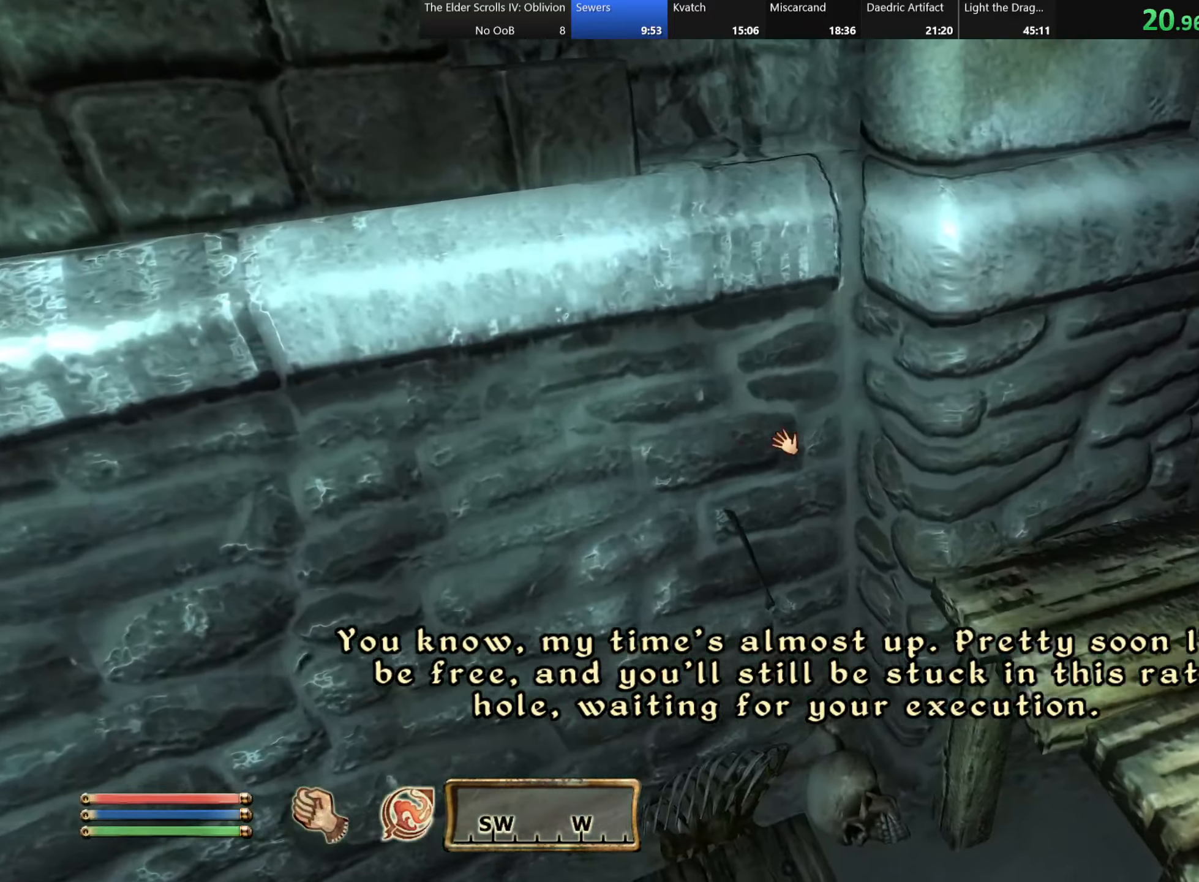
{"keys": [], "events": [[16, "z", "up"]]}
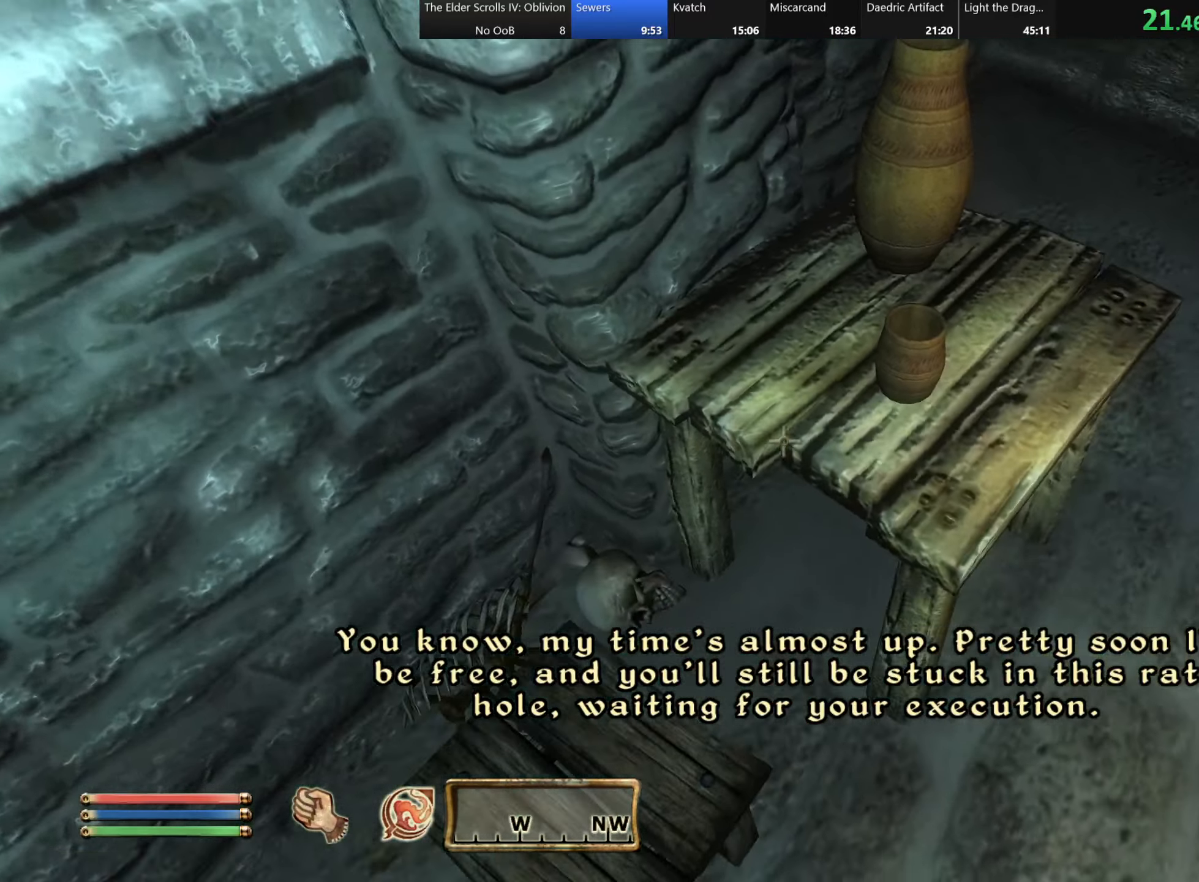
{"keys": ["w"], "events": [[150, "d", "down"], [266, "w", "down"], [316, "d", "up"]]}
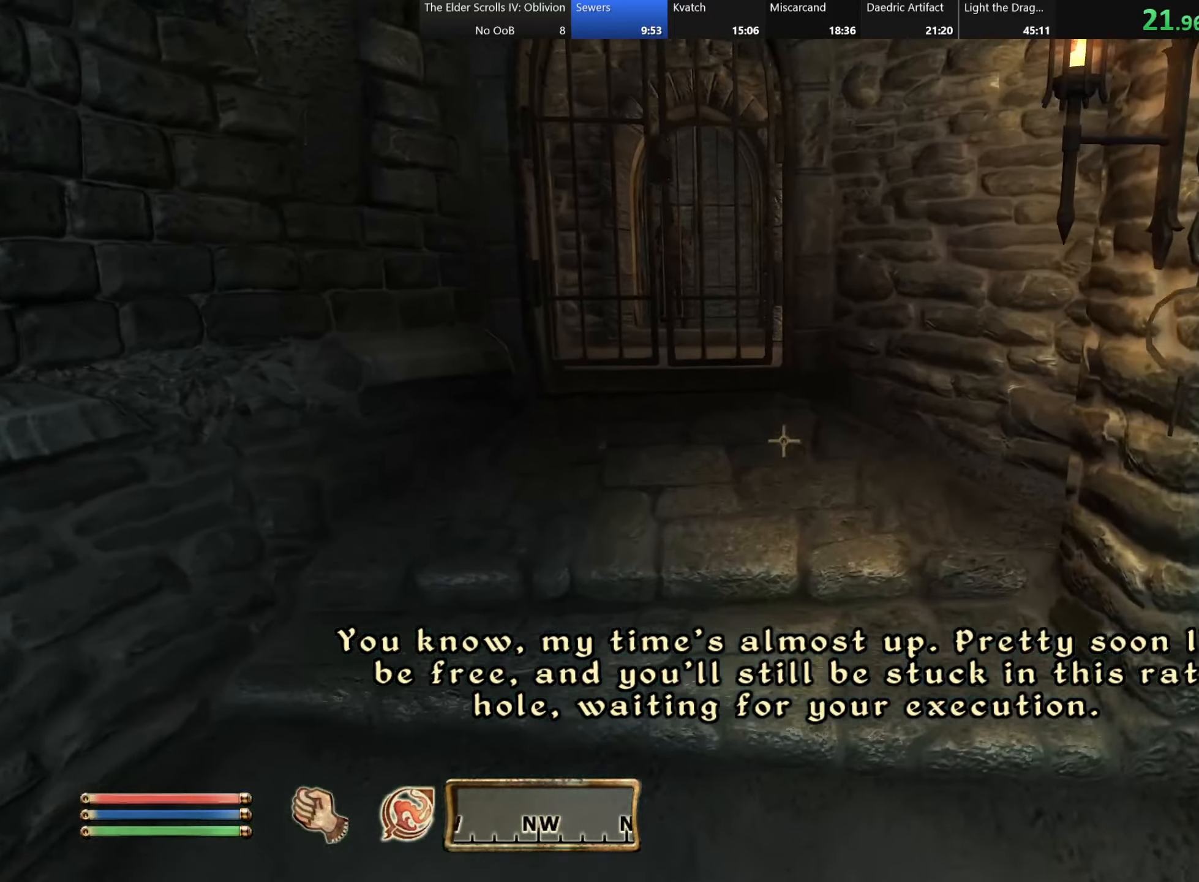
{"keys": ["w"], "events": []}
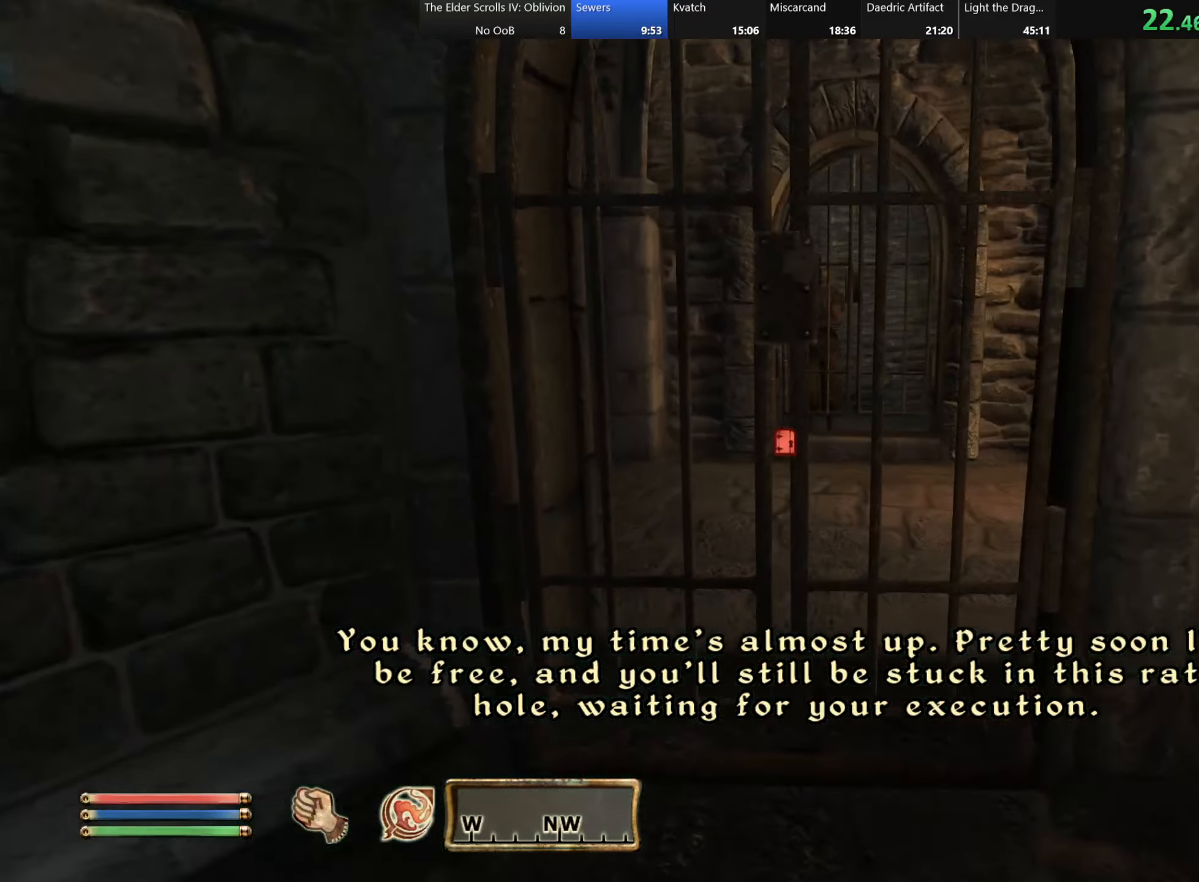
{"keys": ["ctrl"], "events": [[266, "w", "up"], [433, "ctrl", "down"]]}
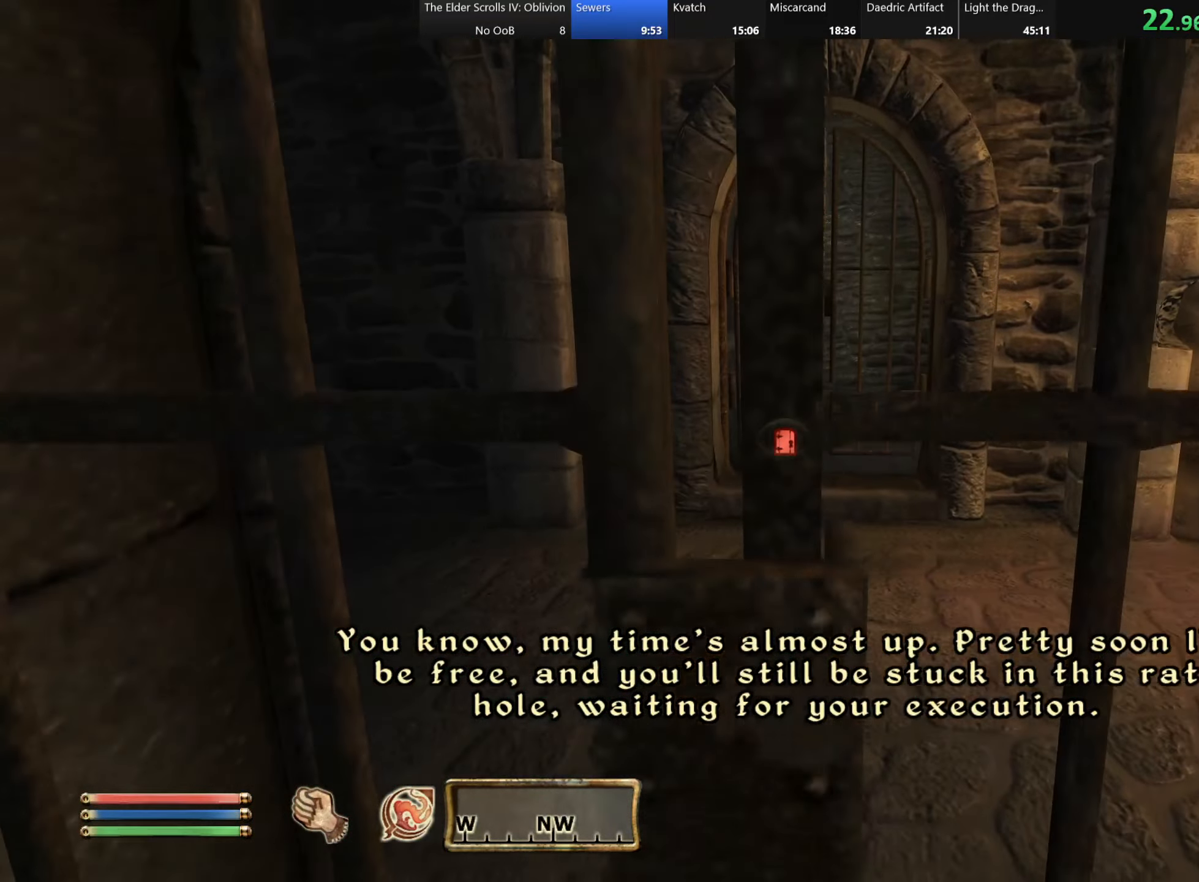
{"keys": ["w"], "events": [[66, "ctrl", "up"], [116, "w", "down"]]}
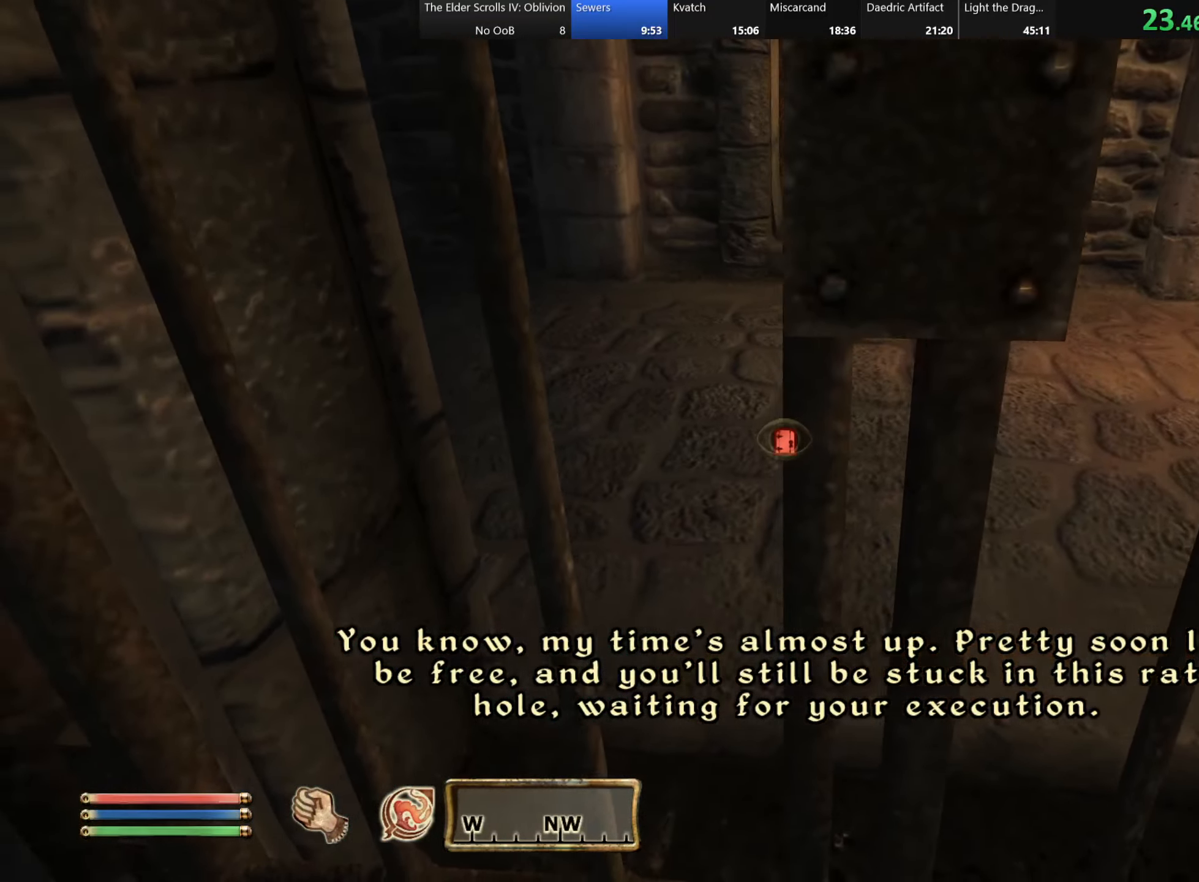
{"keys": [], "events": [[500, "w", "up"]]}